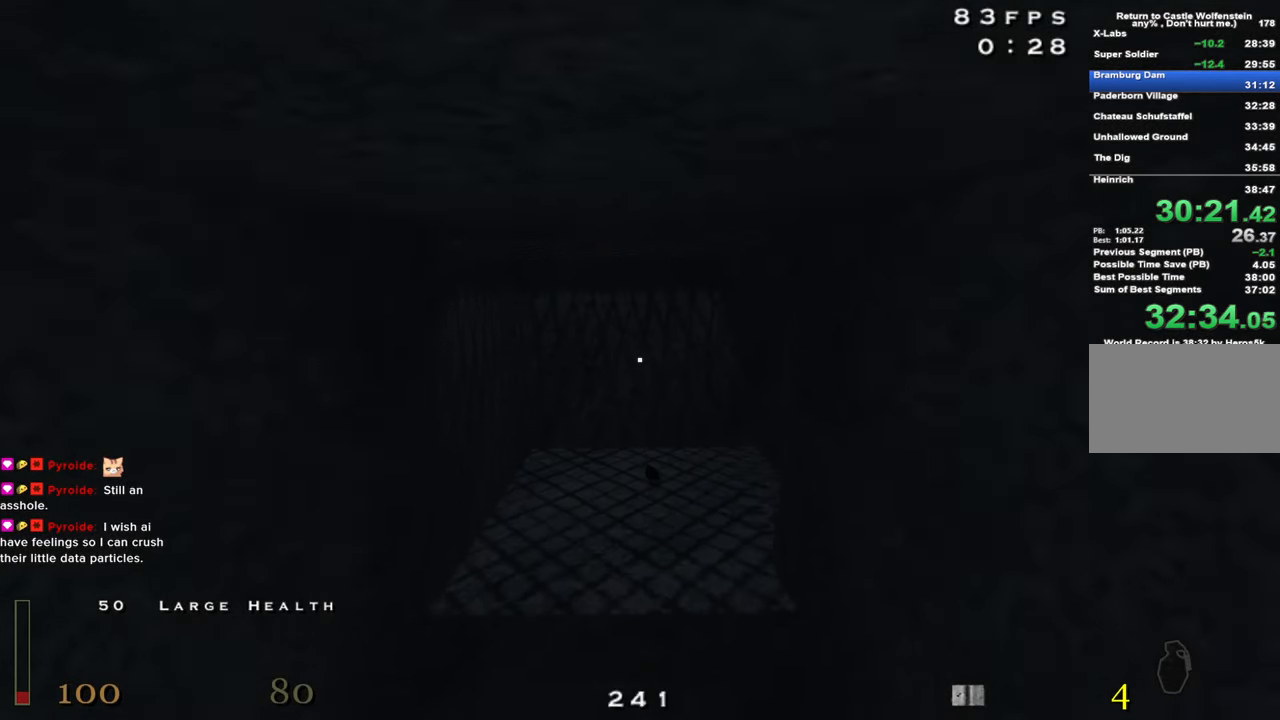
Gameplay with keyboard and mouse; each line is a JSON object with the keys held at the frame after it. "events" lists presses ("down") and releases ("up") of "1", "2", "3", "4", "5", "a", "alt", "c", "caps_lock", "ctrl", "d", "e", "f", "g", "q", "r", "s", "shift", "space", "t", "tab", "v", "w", "x" and "z" between this image and that frame as [ms after this image, input, new state], when the widget could be followed in between. No other keys are recorded. Mouse buttons are not recorded. Not read: mouse_move.
{"keys": ["shift", "space", "w"], "events": [[17, "space", "up"], [434, "space", "down"]]}
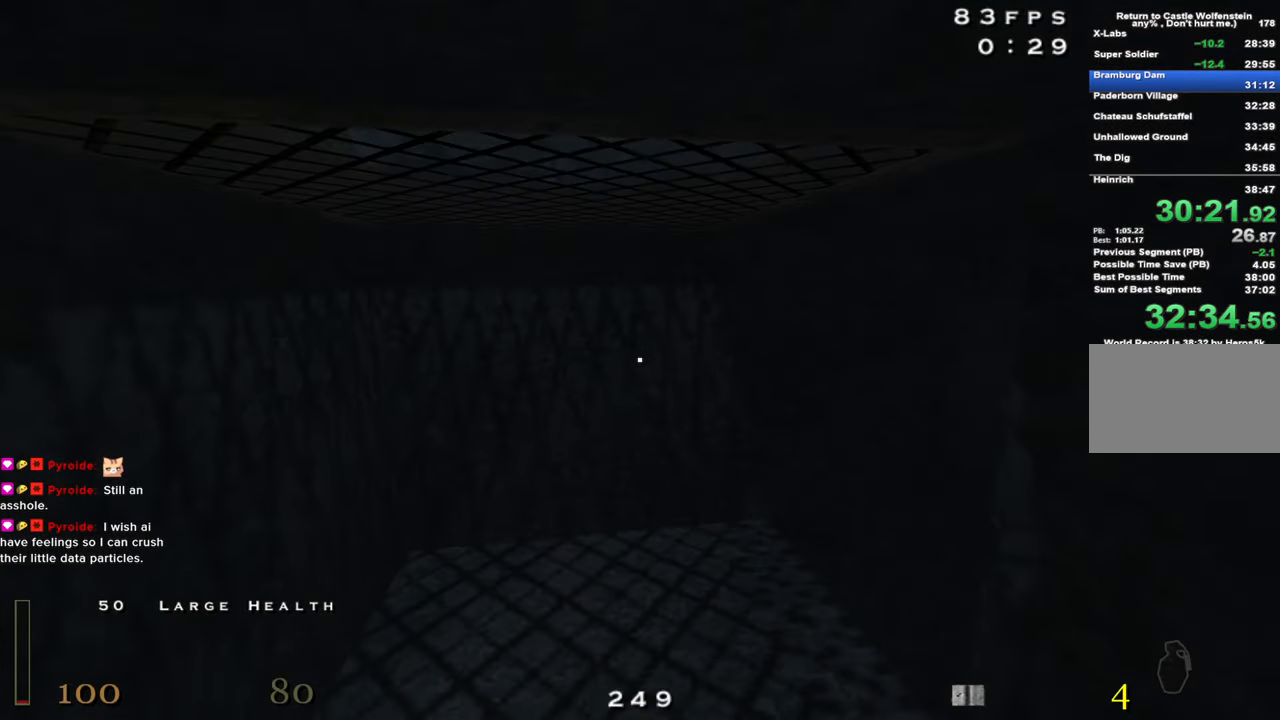
{"keys": ["shift", "w"], "events": [[34, "space", "up"], [84, "a", "down"], [367, "a", "up"], [417, "space", "down"], [500, "space", "up"]]}
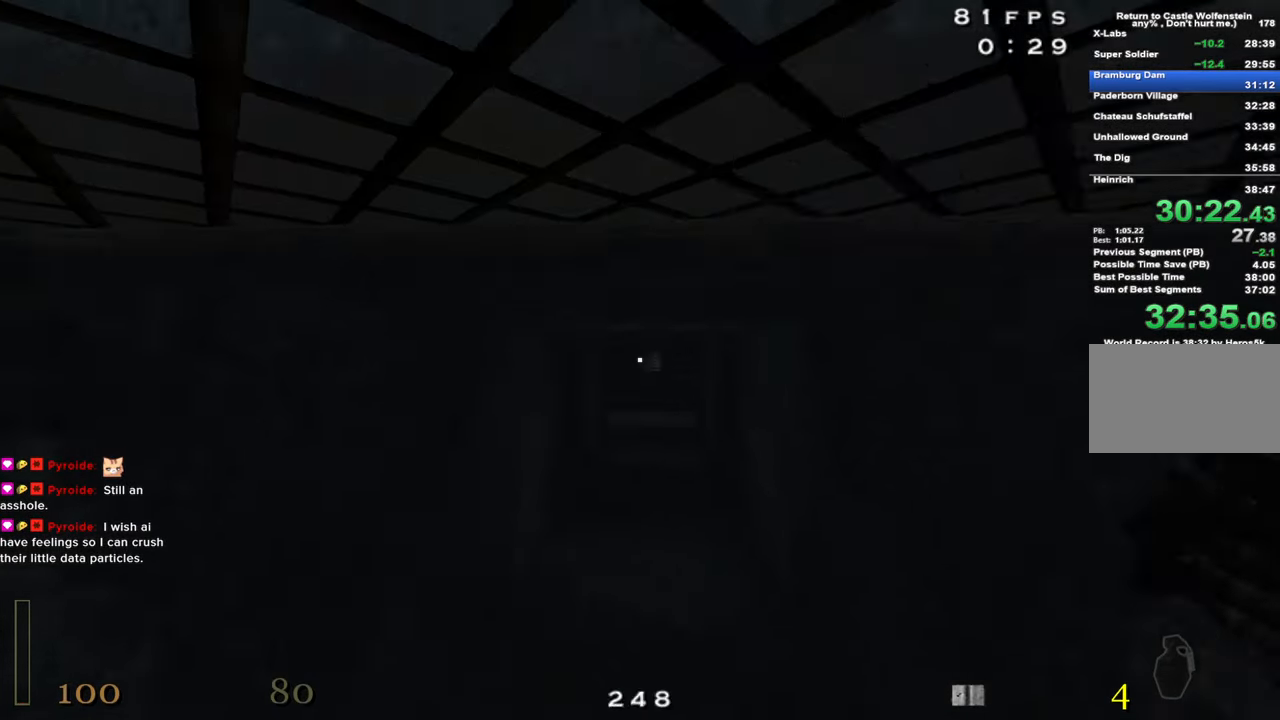
{"keys": ["d", "shift", "space"], "events": [[384, "space", "down"], [466, "d", "down"], [466, "w", "up"]]}
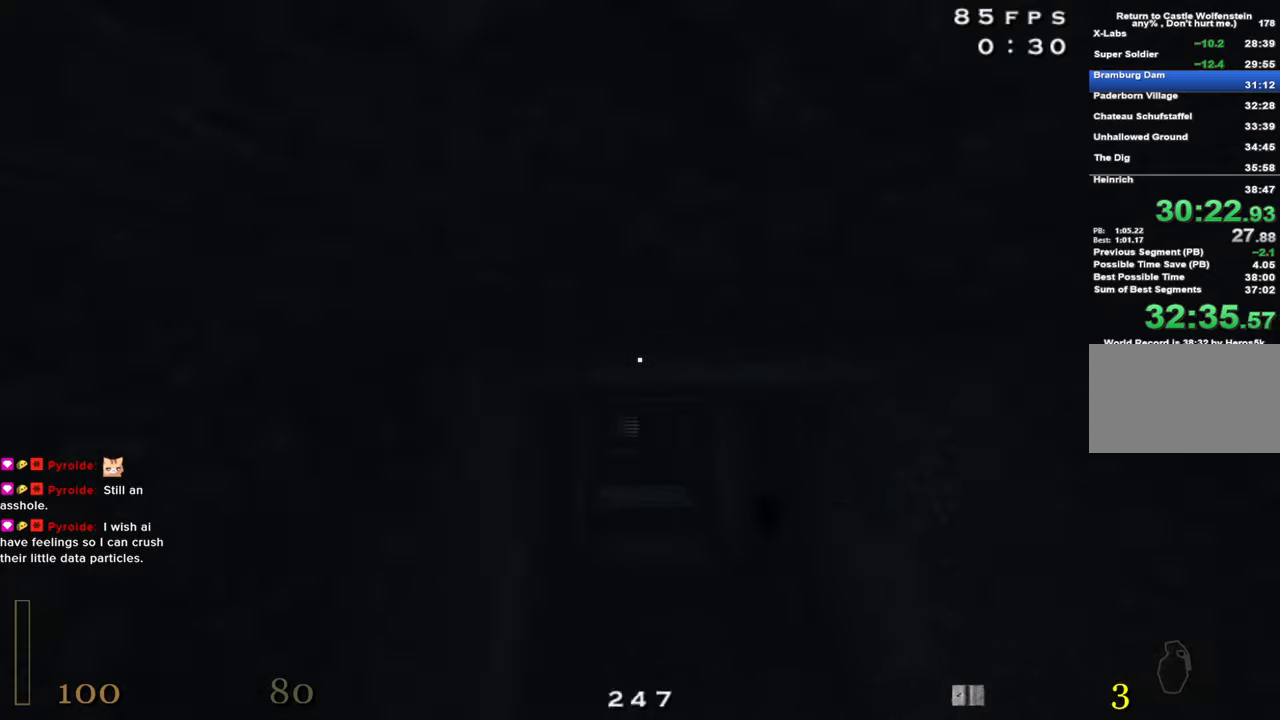
{"keys": ["s"], "events": [[150, "s", "down"], [250, "d", "up"], [300, "shift", "up"], [300, "space", "up"]]}
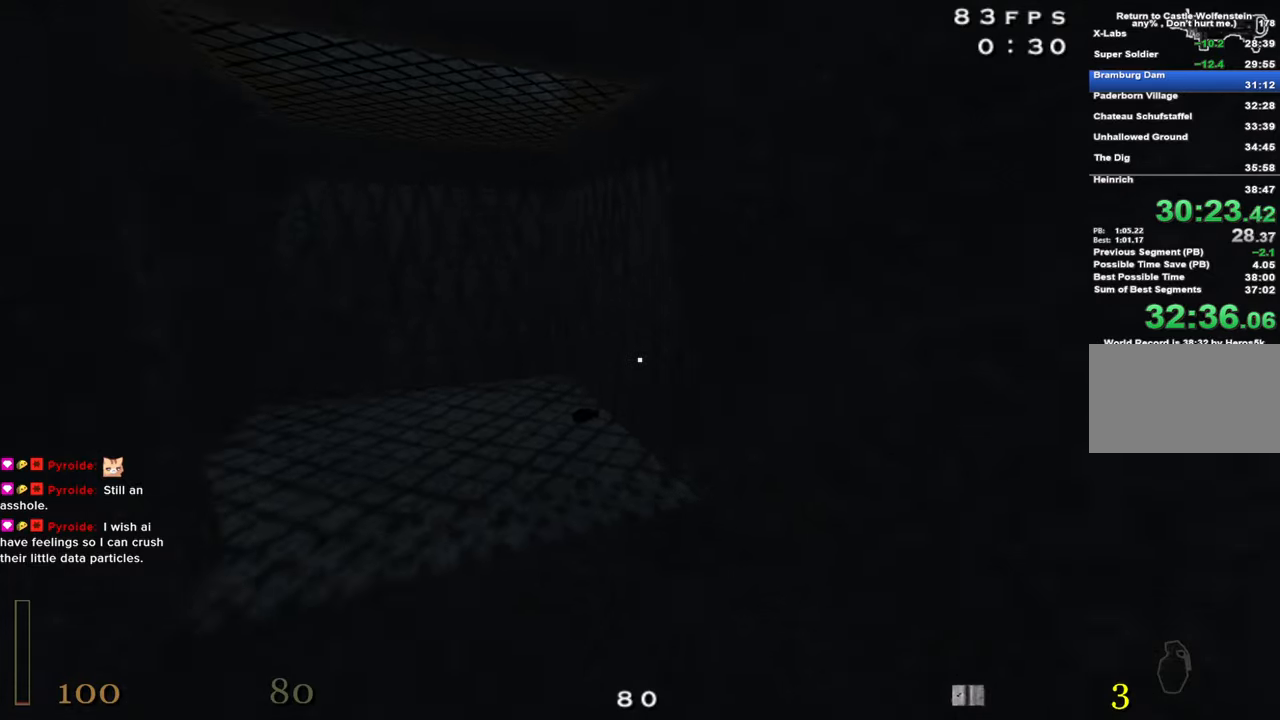
{"keys": ["a", "s", "shift", "space"], "events": [[316, "shift", "down"], [450, "space", "down"], [500, "a", "down"]]}
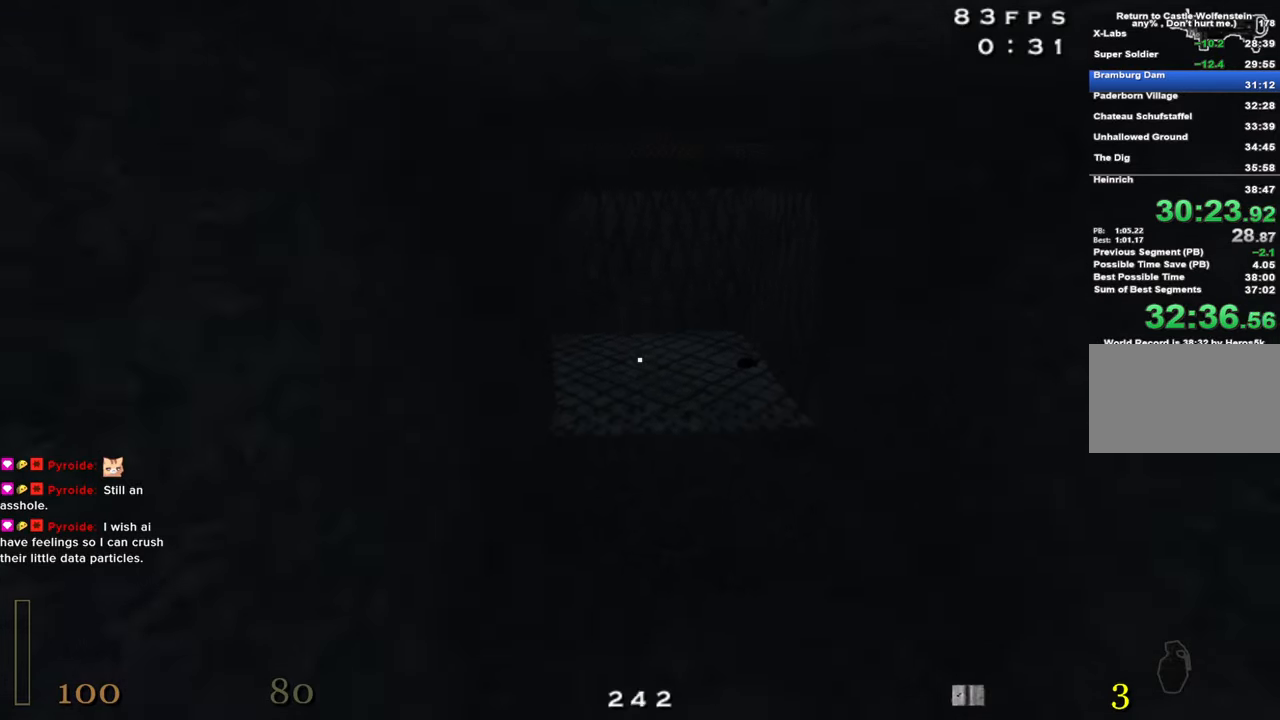
{"keys": ["a", "s", "shift", "space"], "events": [[100, "space", "up"], [233, "space", "down"], [383, "space", "up"], [466, "space", "down"]]}
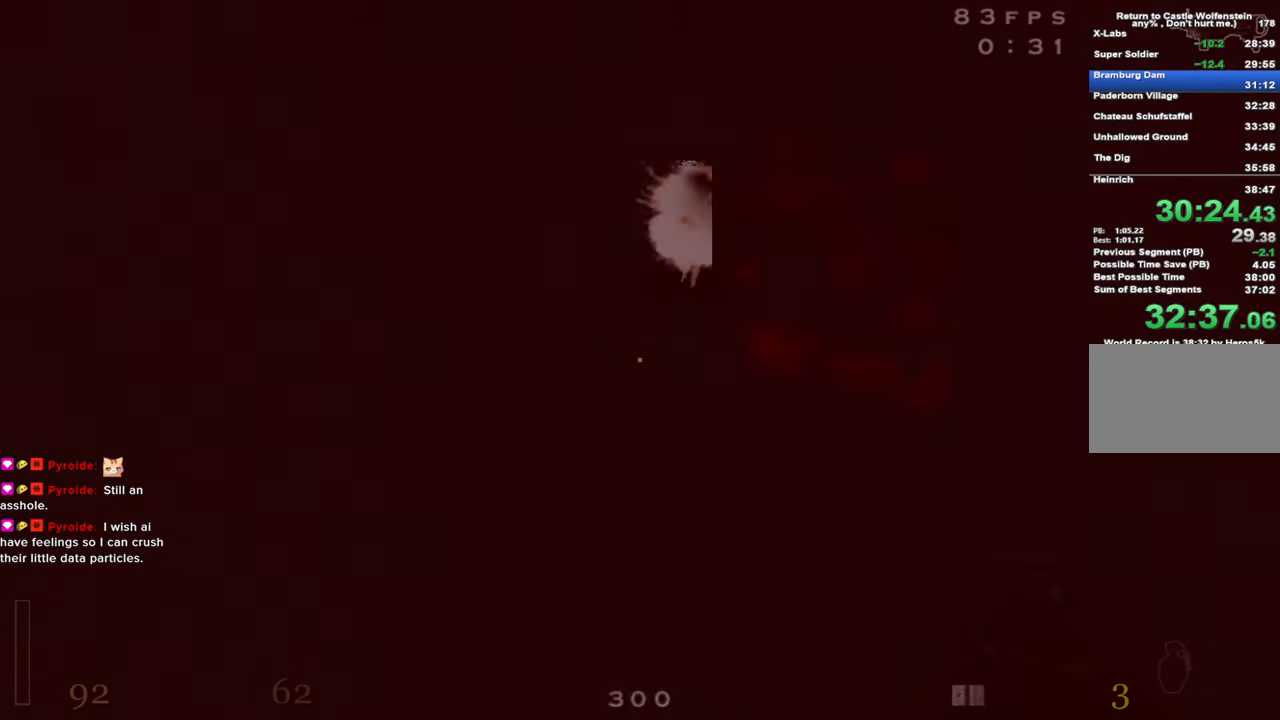
{"keys": ["a", "s", "shift", "space"], "events": [[116, "space", "up"], [200, "space", "down"], [350, "space", "up"], [433, "space", "down"]]}
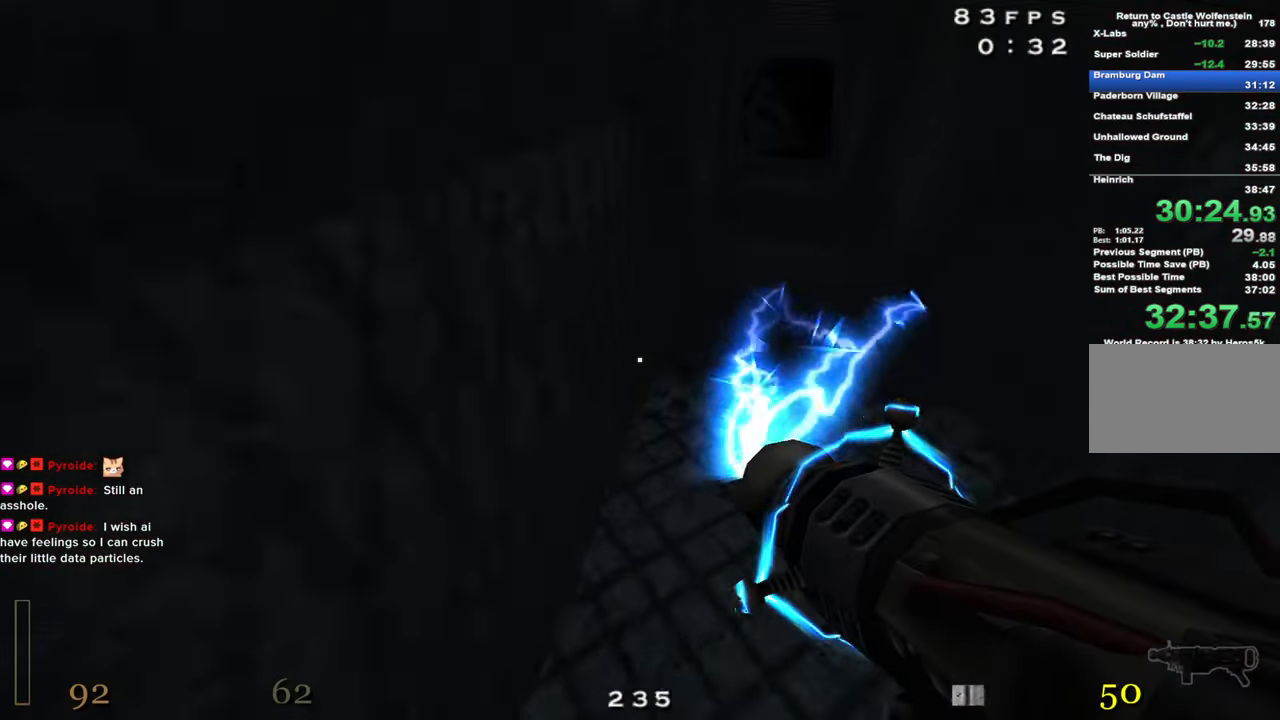
{"keys": ["a", "s", "shift"], "events": [[33, "space", "up"], [166, "space", "down"], [316, "space", "up"], [416, "space", "down"], [500, "space", "up"]]}
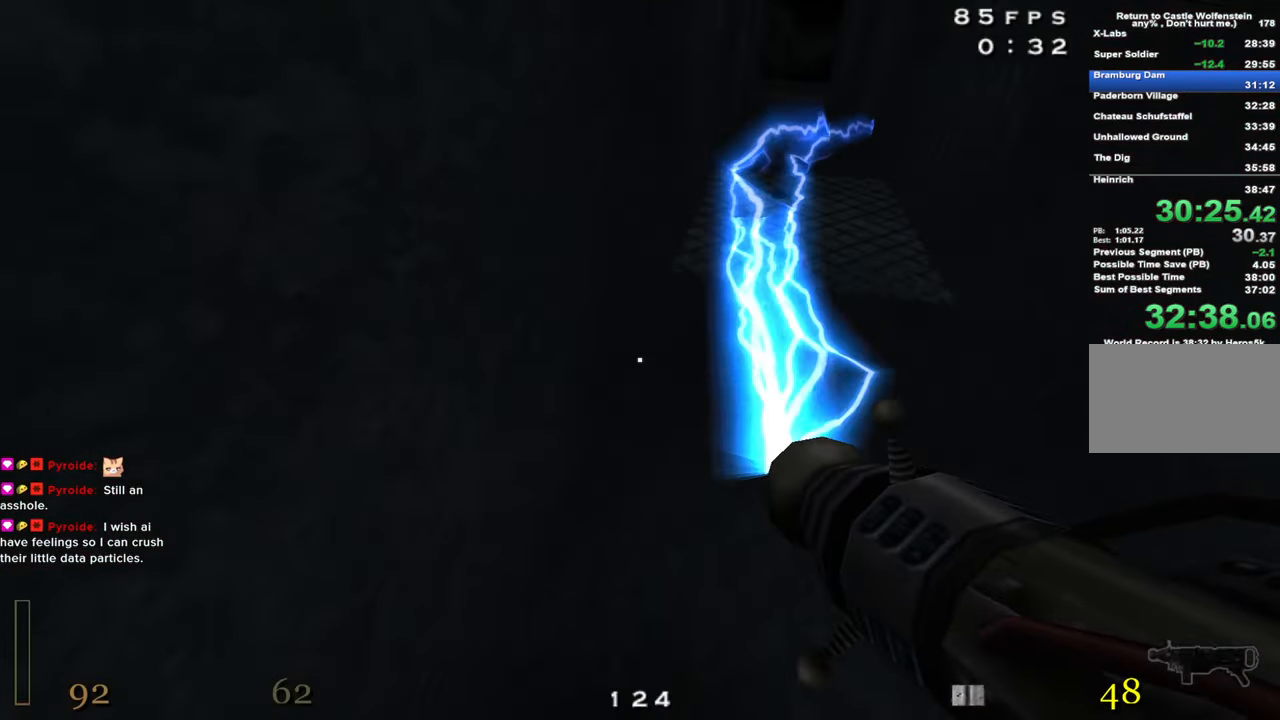
{"keys": ["a", "s", "shift", "space"], "events": [[100, "space", "down"], [233, "space", "up"], [383, "space", "down"]]}
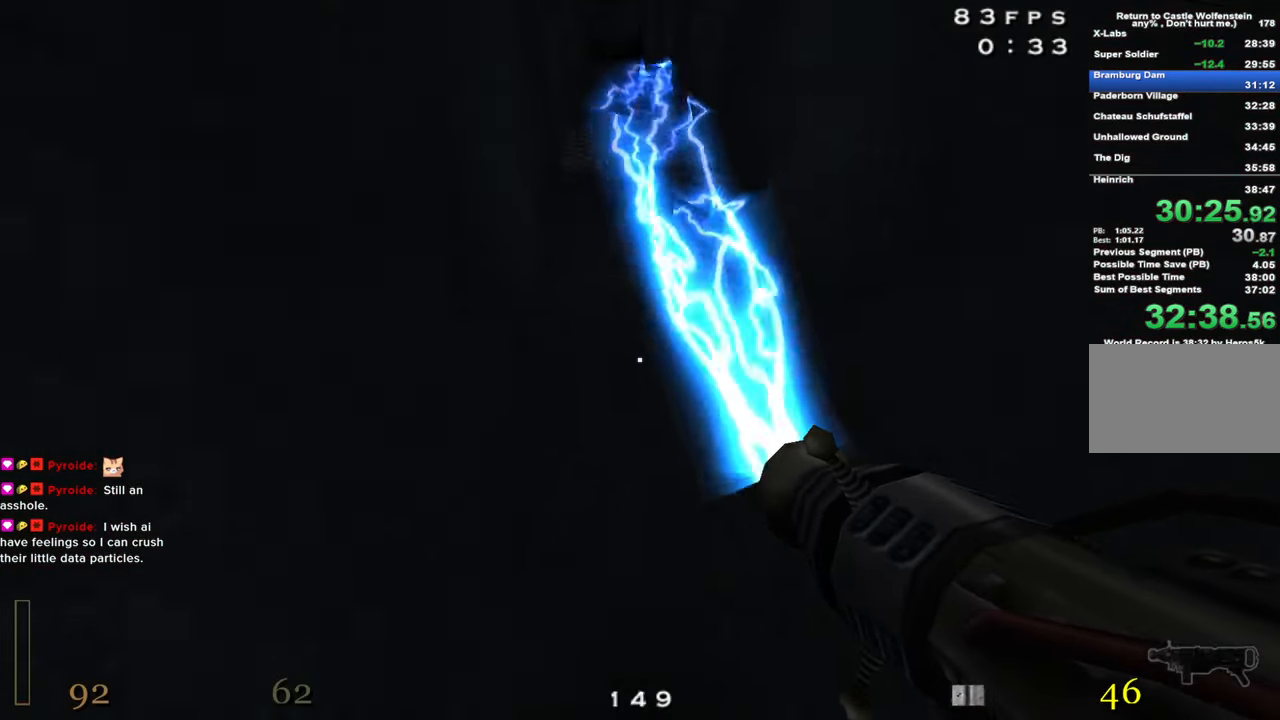
{"keys": ["a", "s", "shift"], "events": [[16, "space", "up"], [116, "space", "down"], [250, "space", "up"], [350, "space", "down"], [483, "space", "up"]]}
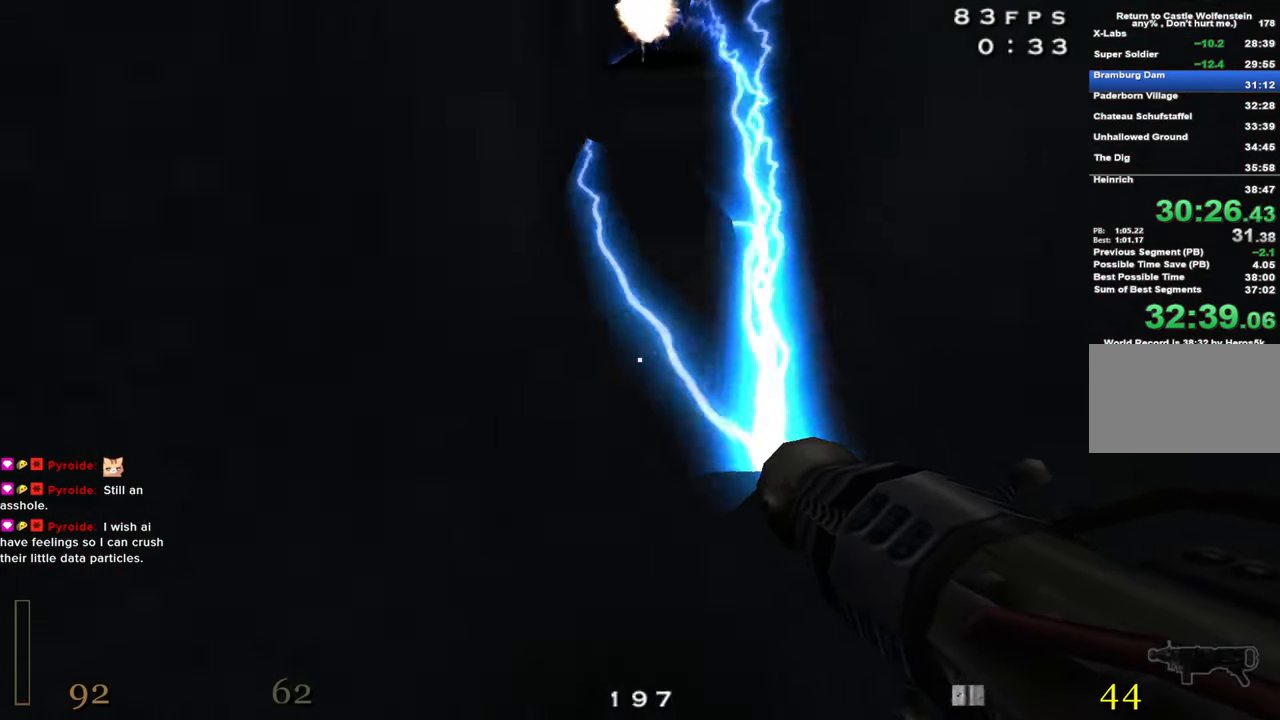
{"keys": ["a", "s", "shift"], "events": [[83, "space", "down"], [216, "space", "up"], [266, "space", "down"], [416, "space", "up"]]}
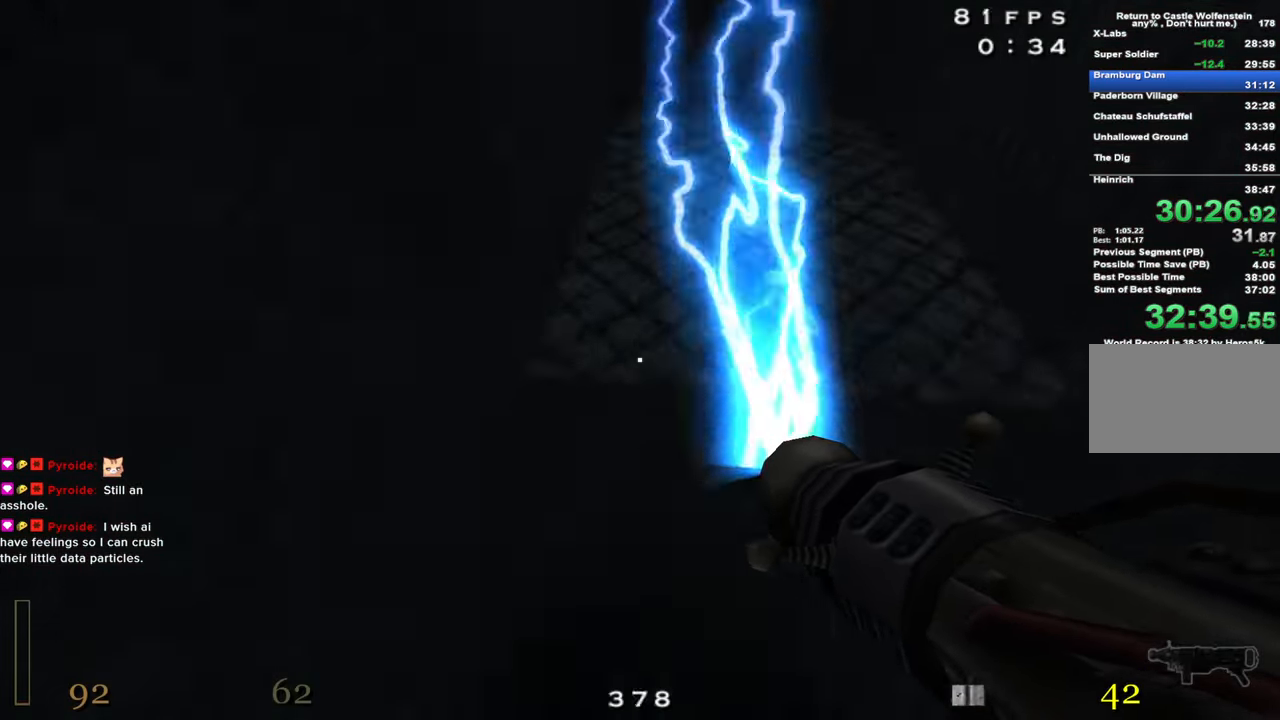
{"keys": ["a", "s", "shift"], "events": [[50, "space", "down"], [150, "space", "up"], [283, "space", "down"], [383, "space", "up"]]}
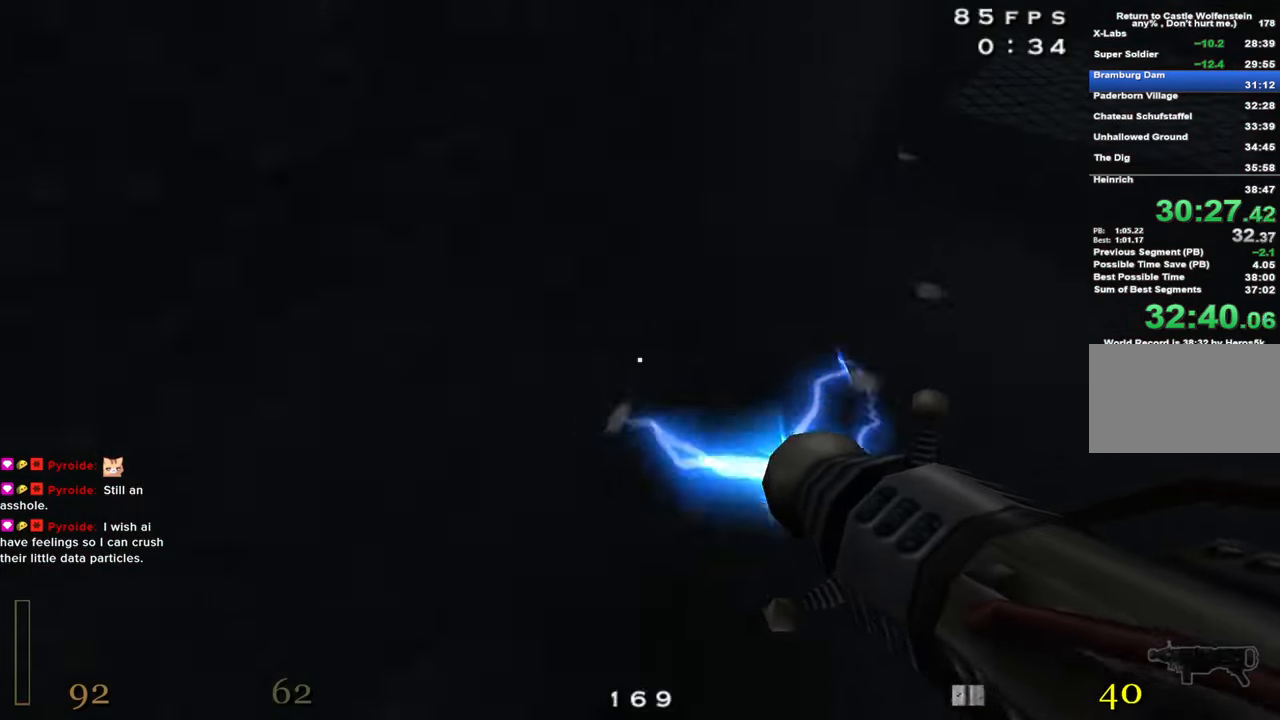
{"keys": ["a", "s", "shift"], "events": [[16, "space", "down"], [116, "space", "up"], [250, "space", "down"], [400, "space", "up"]]}
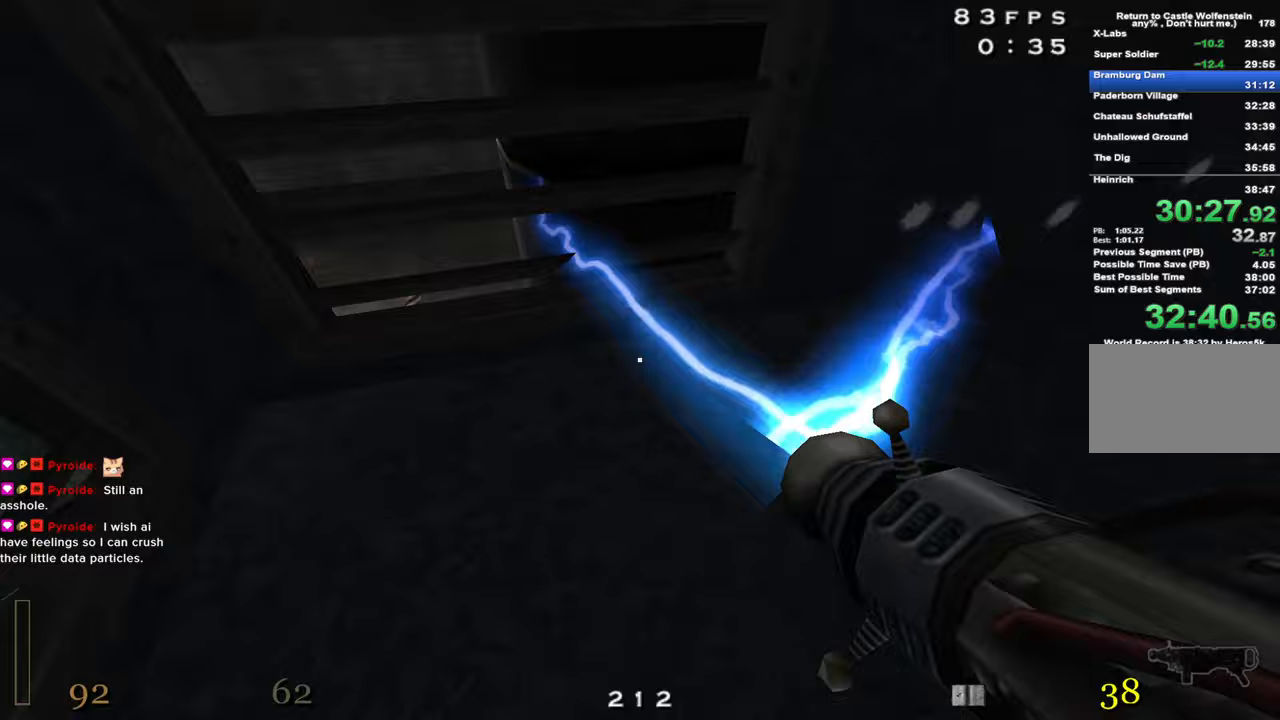
{"keys": ["a", "s", "shift"], "events": [[33, "space", "down"], [167, "space", "up"], [267, "space", "down"], [417, "space", "up"]]}
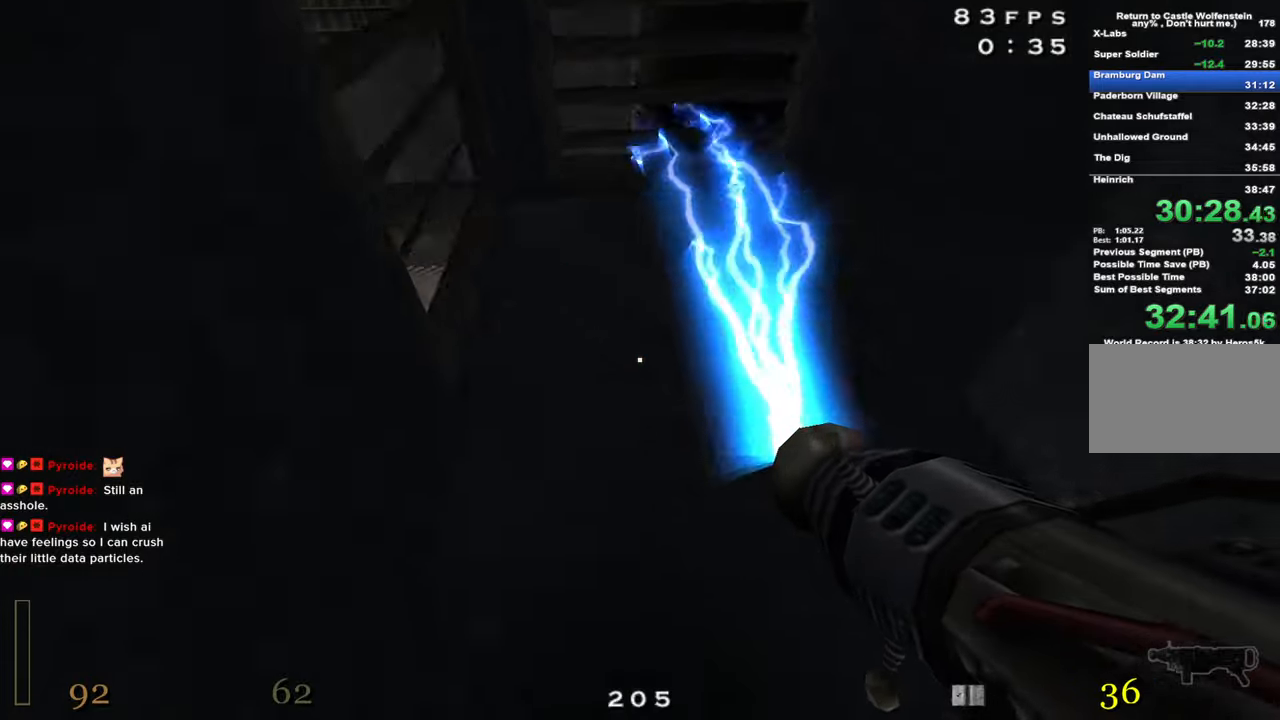
{"keys": ["a", "s", "shift"], "events": [[50, "space", "down"], [183, "space", "up"], [283, "space", "down"], [383, "space", "up"]]}
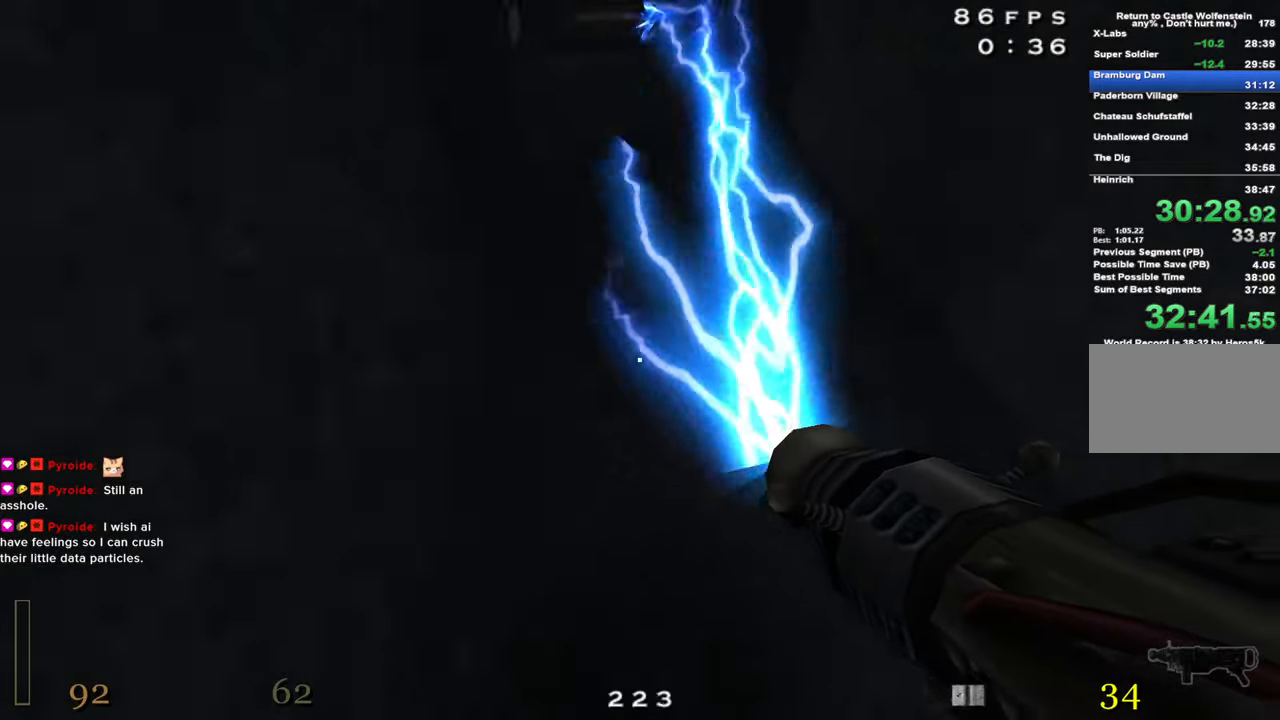
{"keys": ["a", "s", "shift", "space"], "events": [[17, "space", "down"], [117, "space", "up"], [250, "space", "down"], [350, "space", "up"], [433, "space", "down"]]}
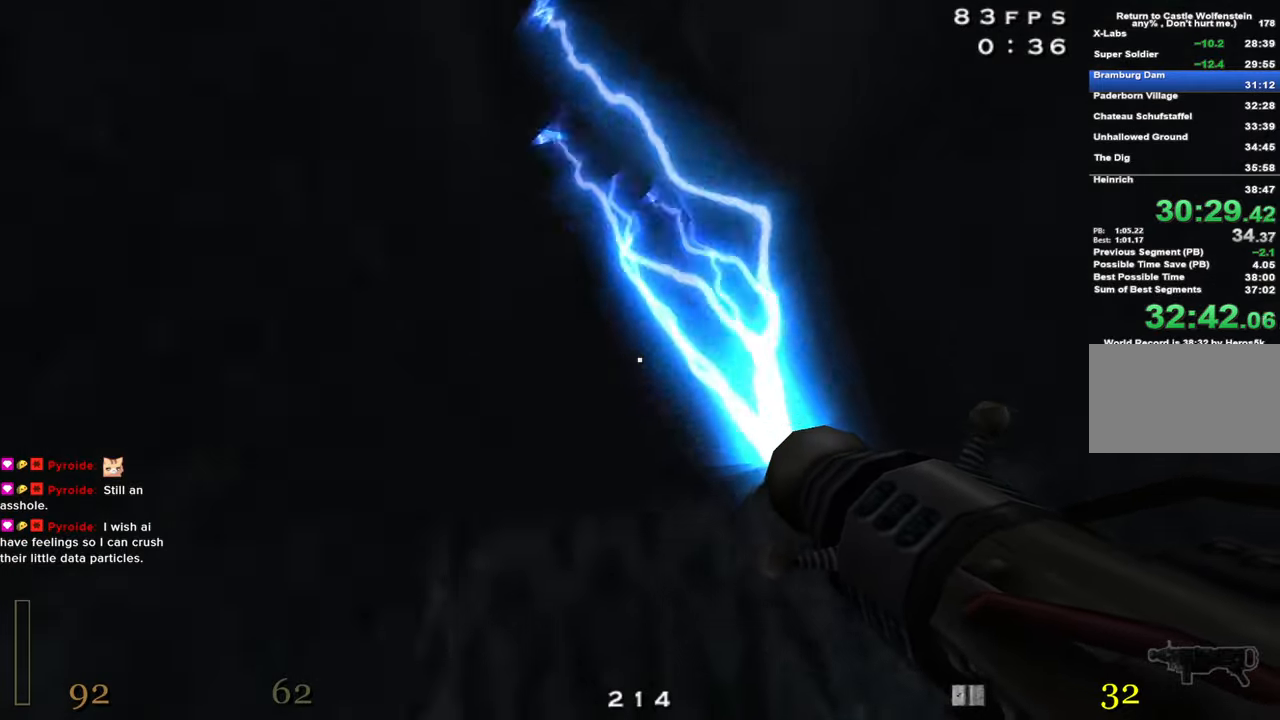
{"keys": ["a", "s", "shift"], "events": [[83, "space", "up"], [133, "space", "down"], [267, "space", "up"], [367, "space", "down"], [450, "space", "up"]]}
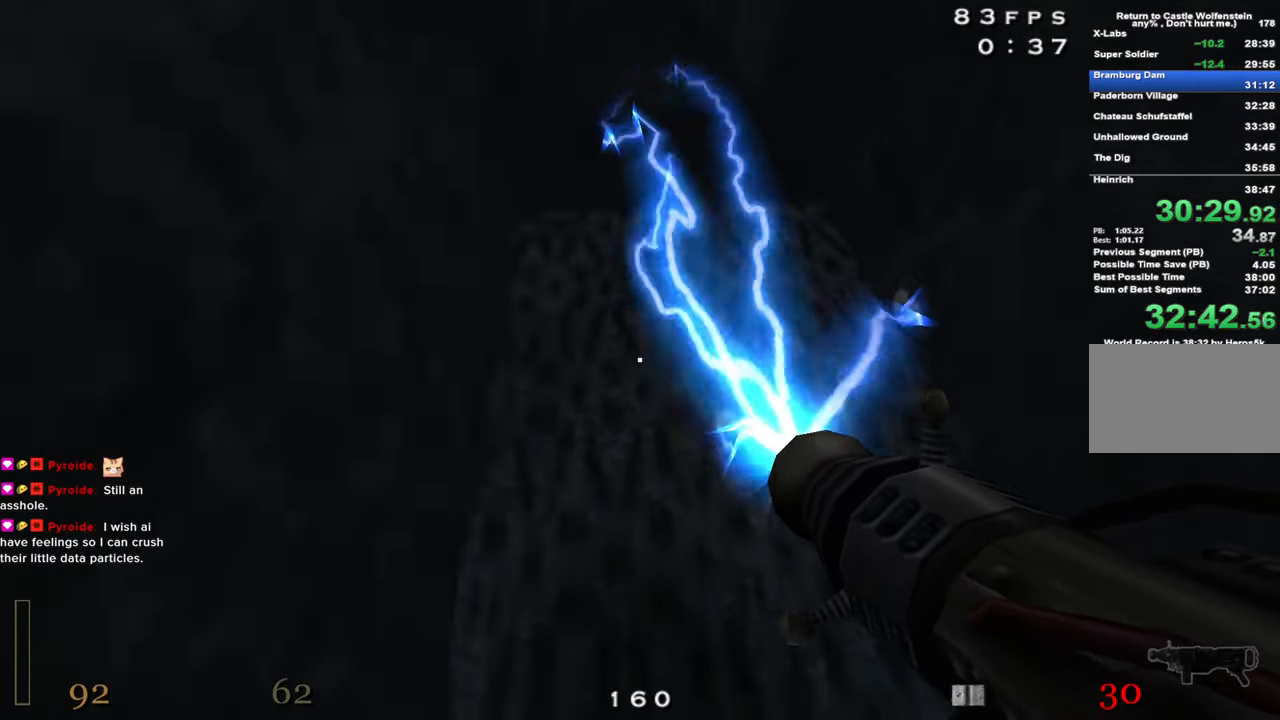
{"keys": ["a", "s", "shift"], "events": [[50, "space", "down"], [183, "space", "up"], [283, "space", "down"], [417, "space", "up"]]}
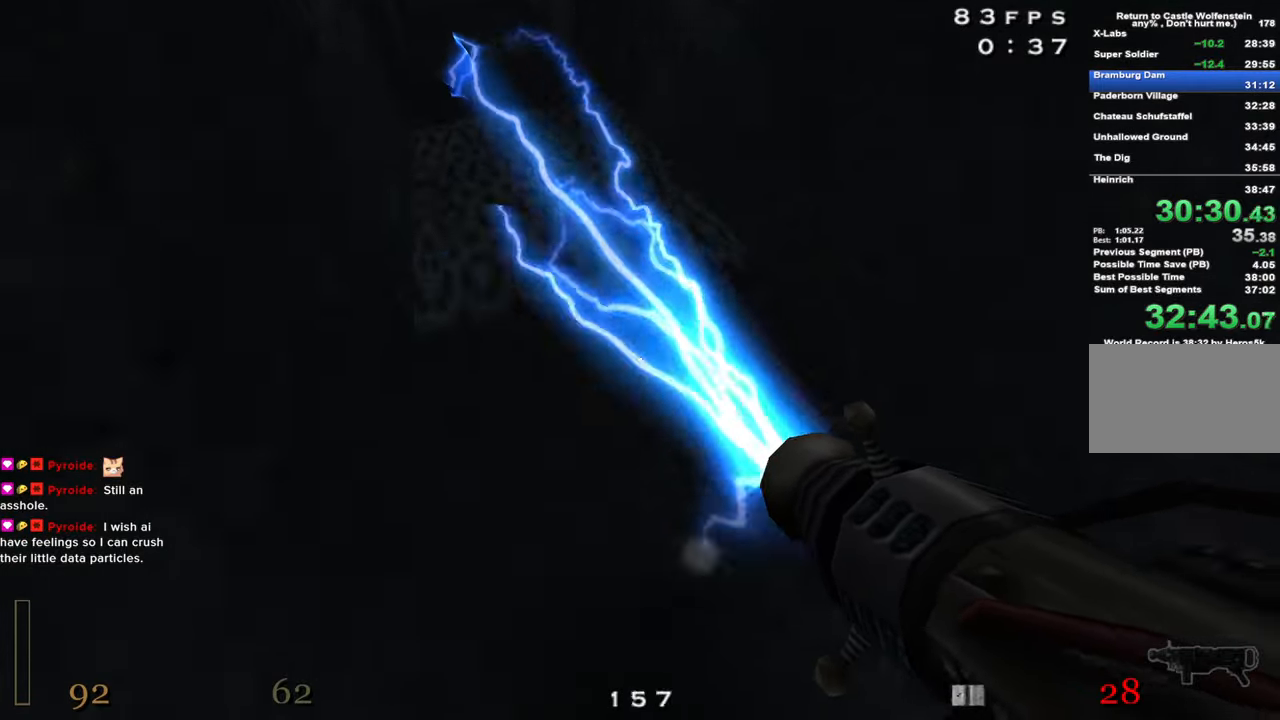
{"keys": ["a", "s", "shift", "space"], "events": [[17, "space", "down"], [117, "space", "up"], [200, "space", "down"], [350, "space", "up"], [400, "space", "down"]]}
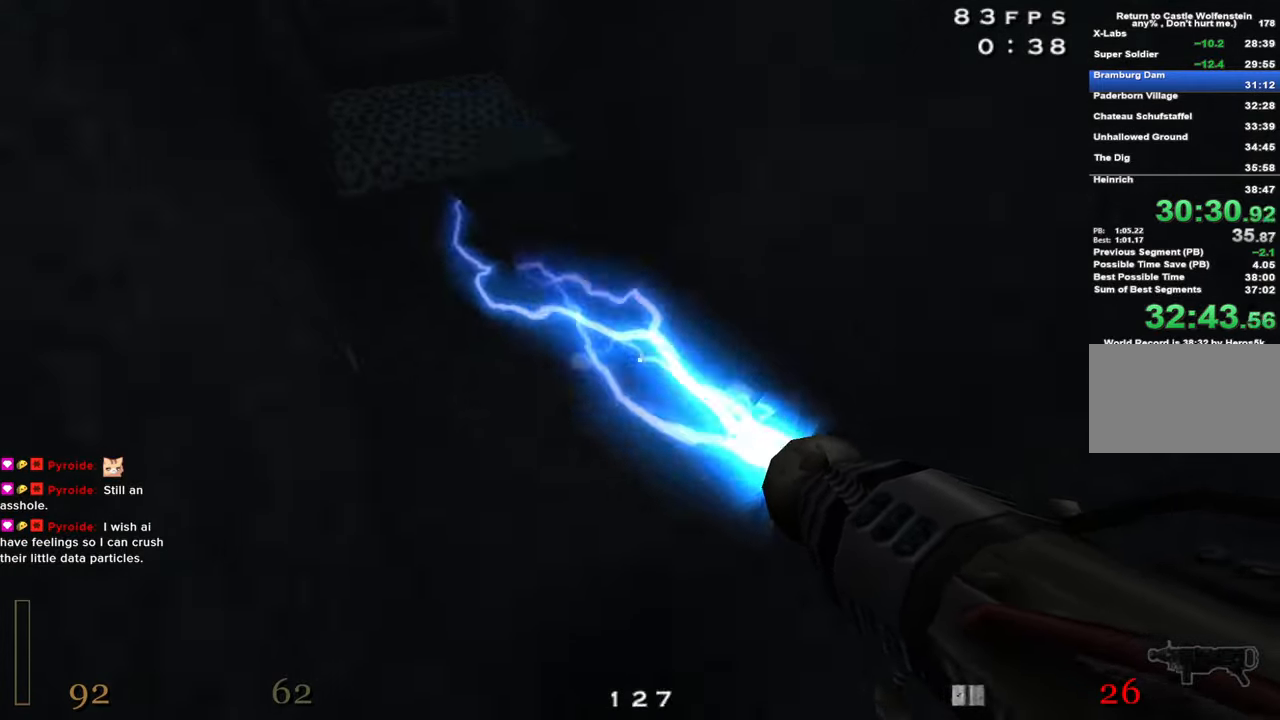
{"keys": ["a", "s", "shift"], "events": [[33, "space", "up"], [133, "space", "down"], [217, "space", "up"], [367, "space", "down"], [450, "space", "up"]]}
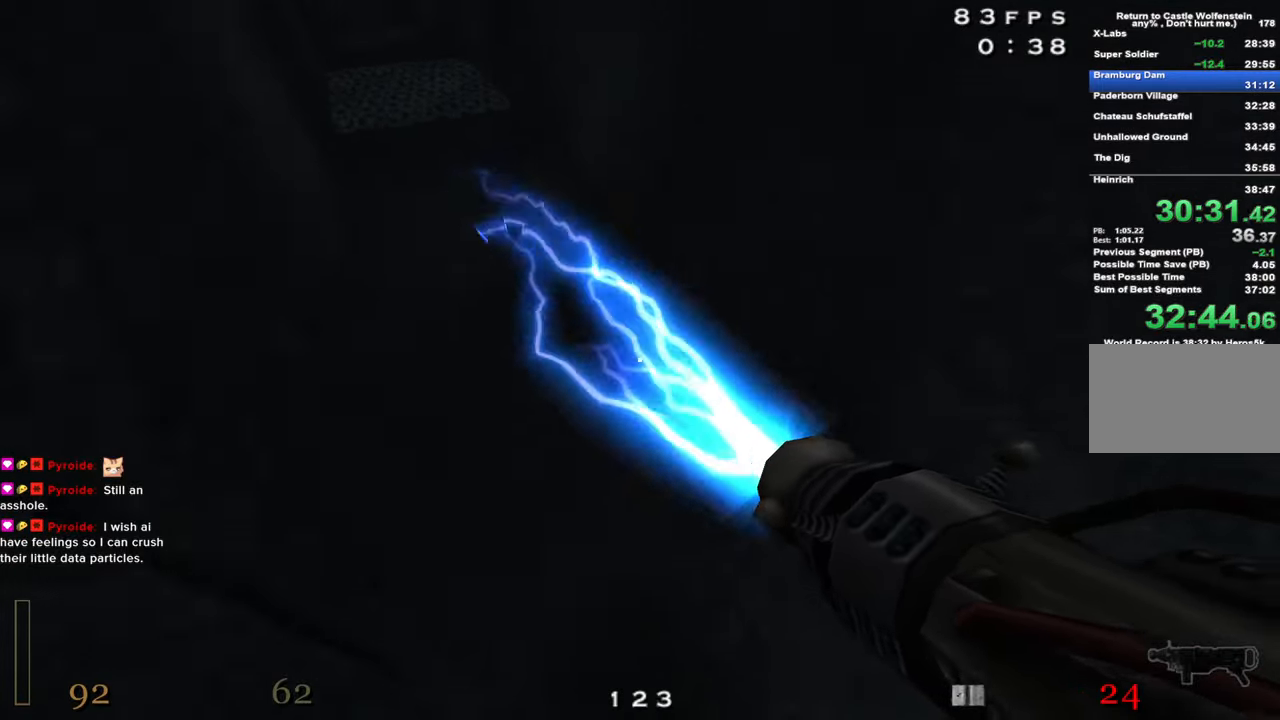
{"keys": ["a", "w"], "events": [[100, "space", "down"], [183, "space", "up"], [283, "space", "down"], [333, "s", "up"], [383, "space", "up"], [467, "shift", "up"], [467, "w", "down"]]}
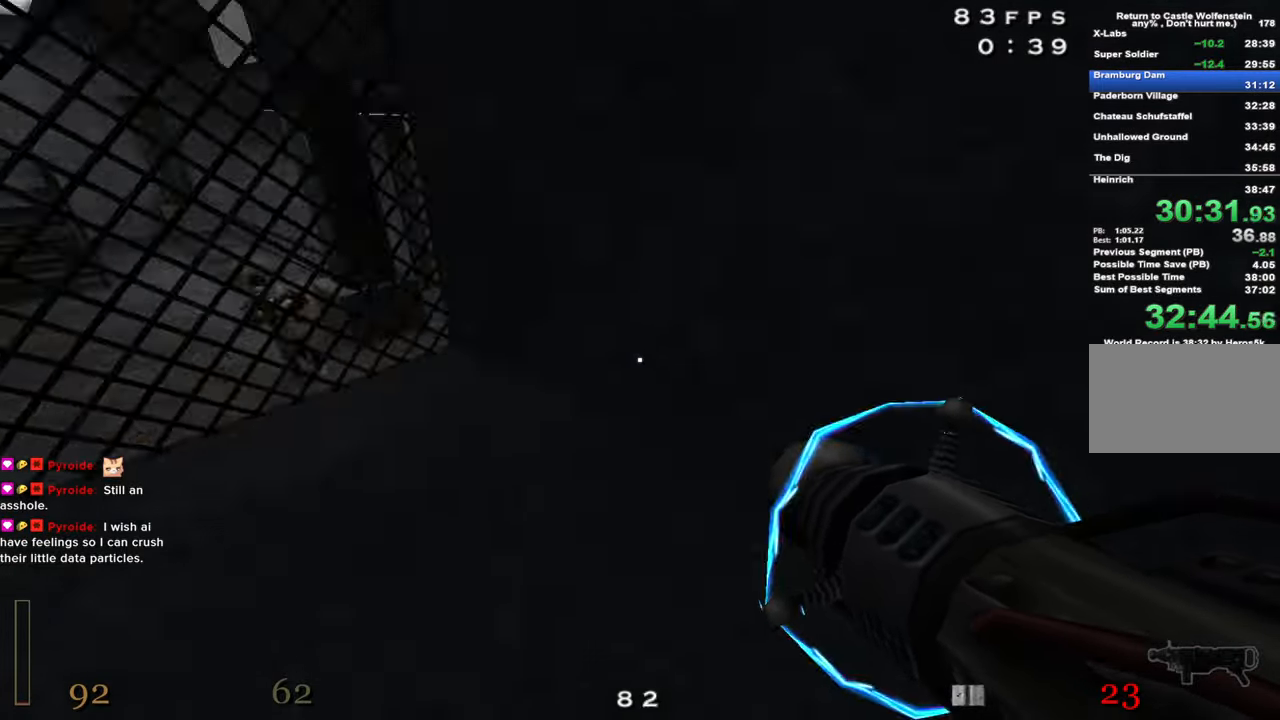
{"keys": ["w"], "events": [[67, "5", "down"], [117, "a", "up"], [150, "5", "up"], [350, "x", "down"], [483, "x", "up"]]}
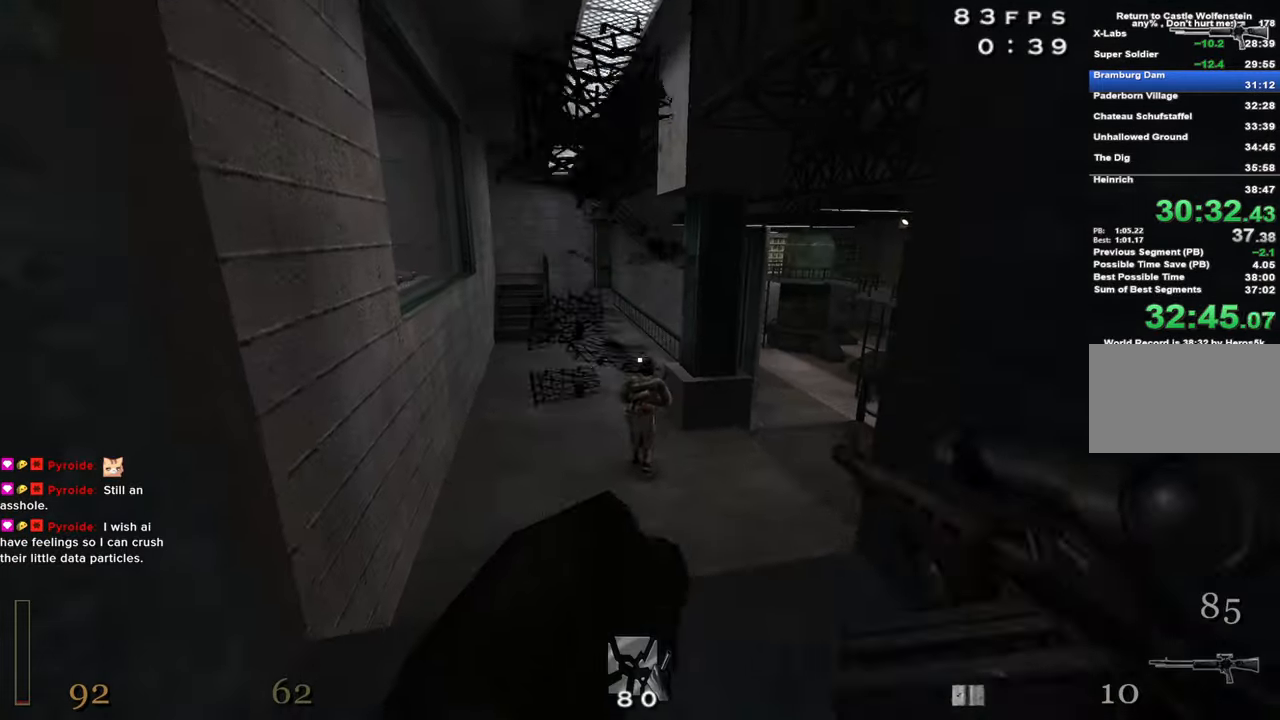
{"keys": ["w"], "events": []}
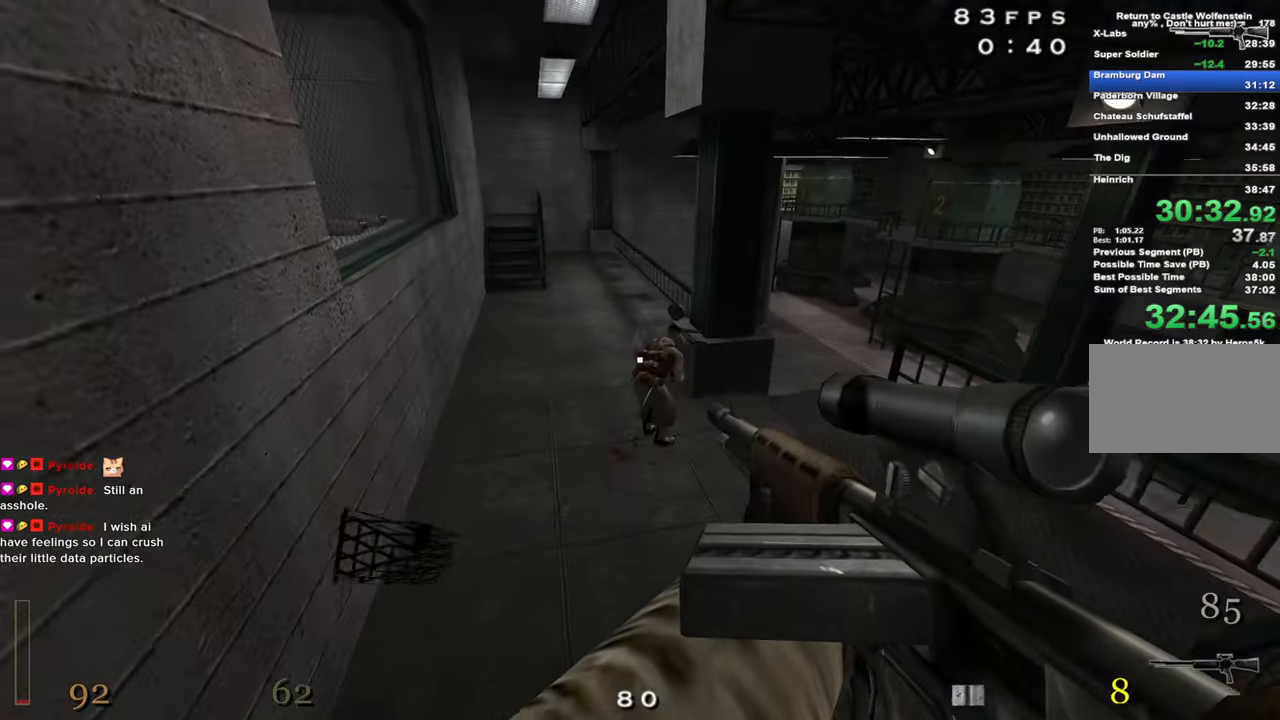
{"keys": ["w"], "events": [[234, "r", "down"], [334, "r", "up"]]}
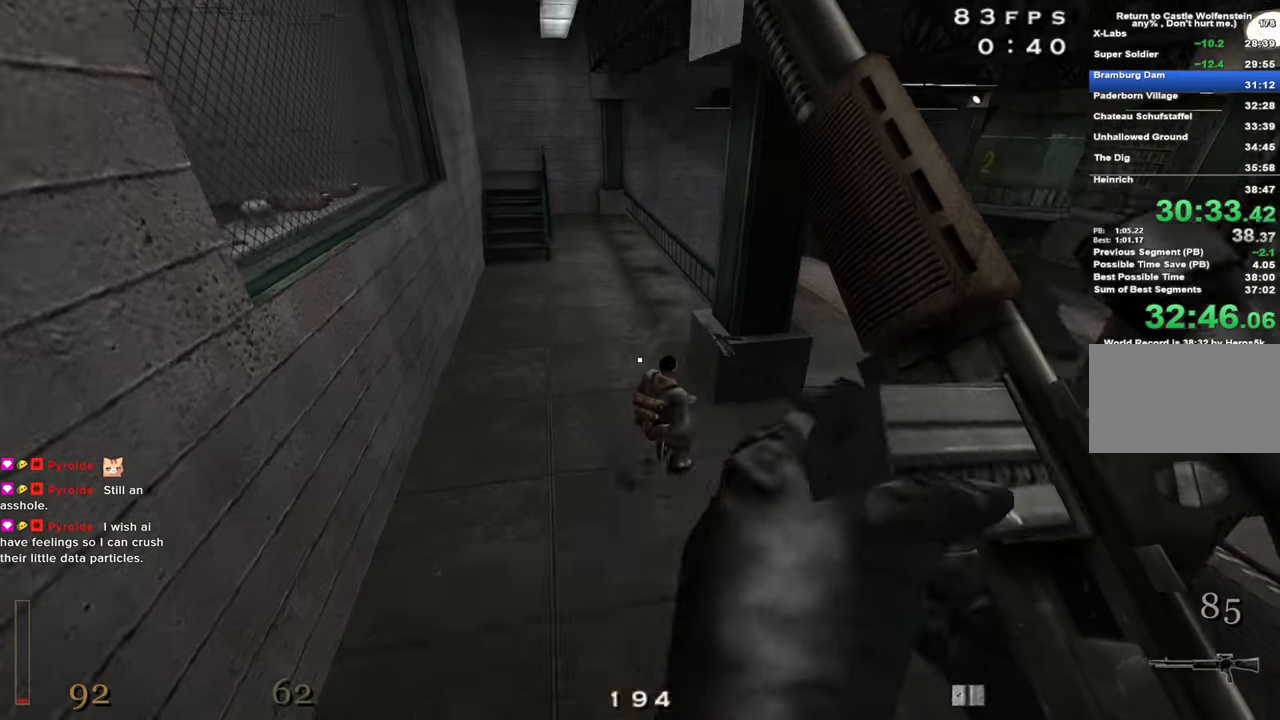
{"keys": ["a", "shift", "w"], "events": [[117, "a", "down"], [400, "shift", "down"]]}
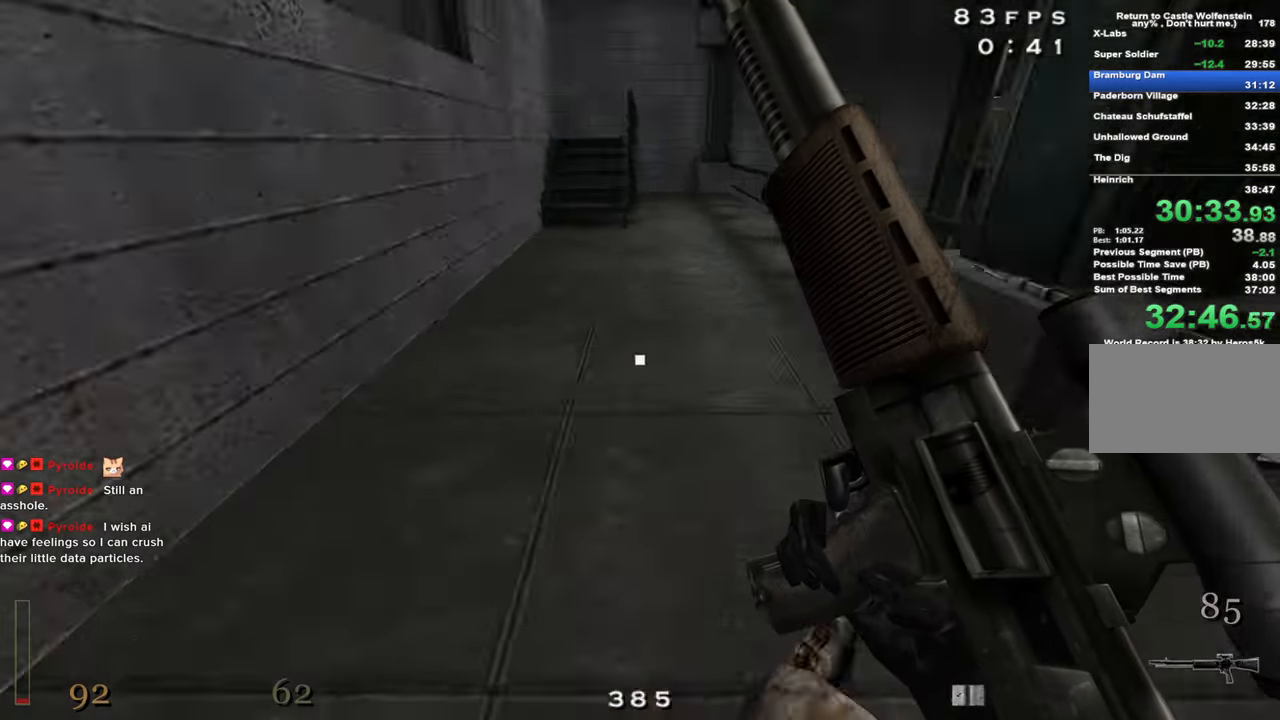
{"keys": ["d", "shift", "w"], "events": [[34, "space", "down"], [134, "space", "up"], [167, "a", "up"], [167, "d", "down"]]}
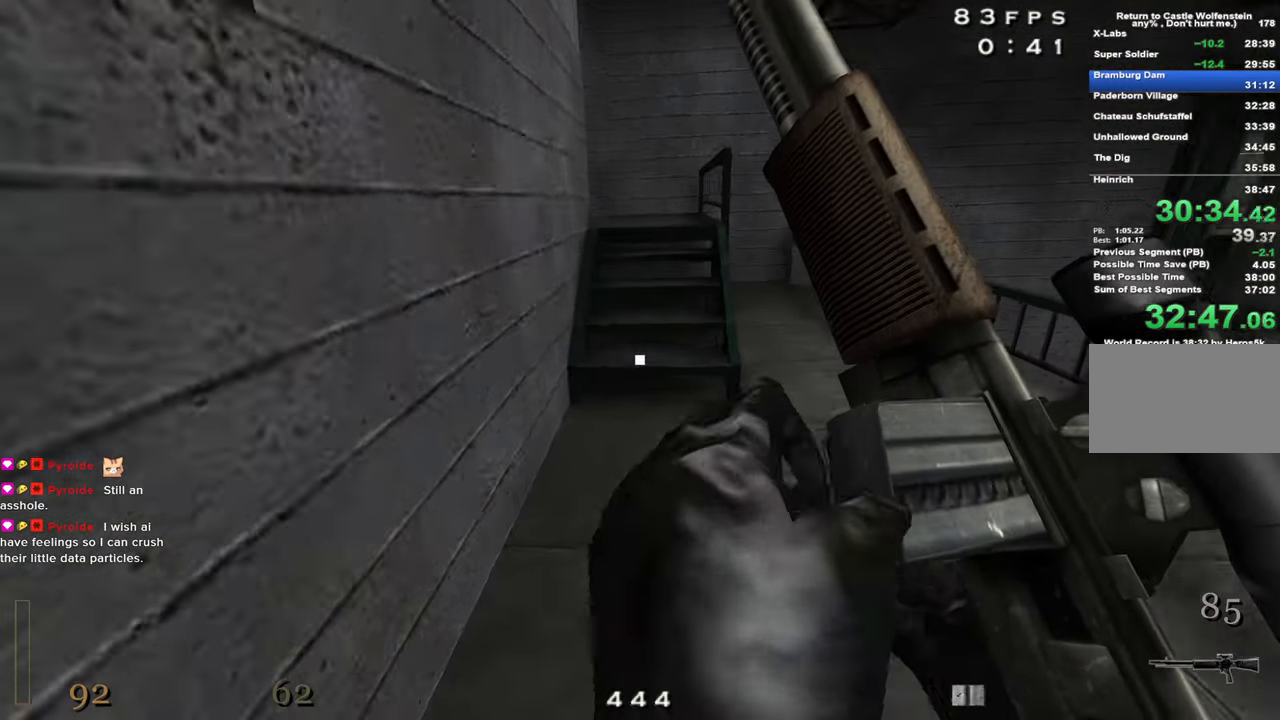
{"keys": ["w"], "events": [[134, "shift", "up"], [134, "space", "down"], [284, "space", "up"], [334, "d", "up"], [334, "z", "down"], [417, "z", "up"]]}
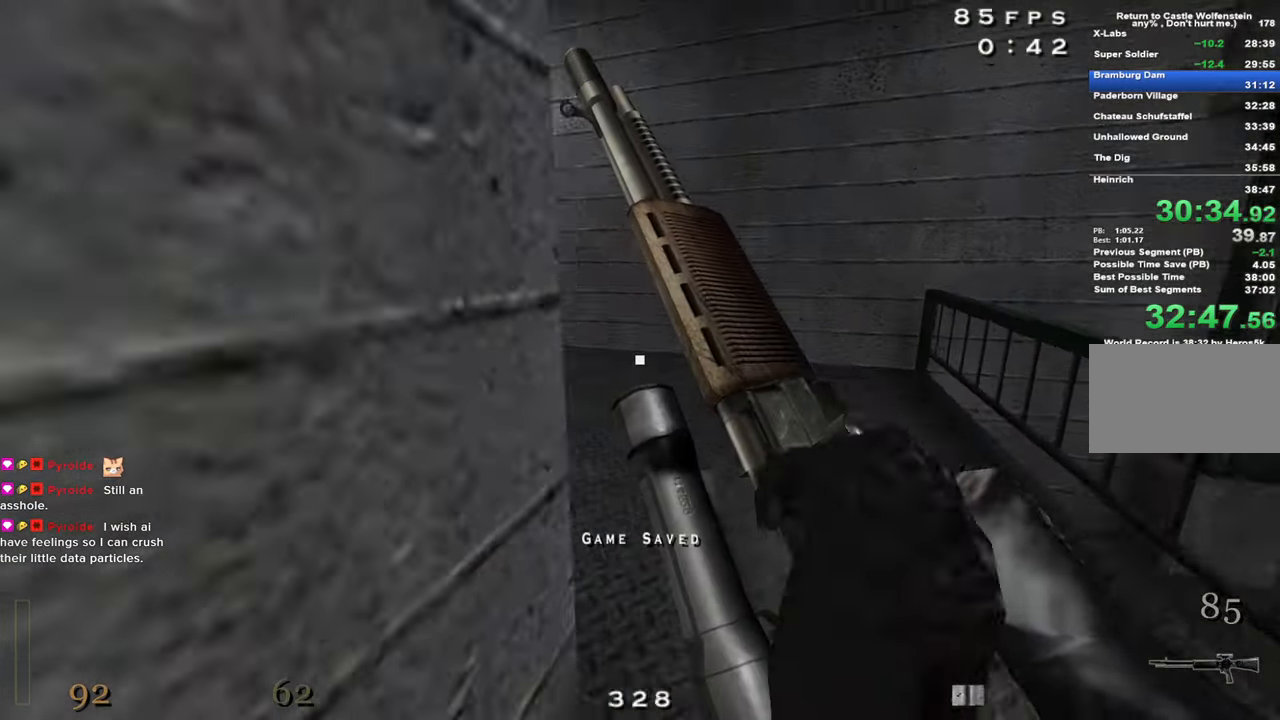
{"keys": ["a", "w"], "events": [[300, "a", "down"]]}
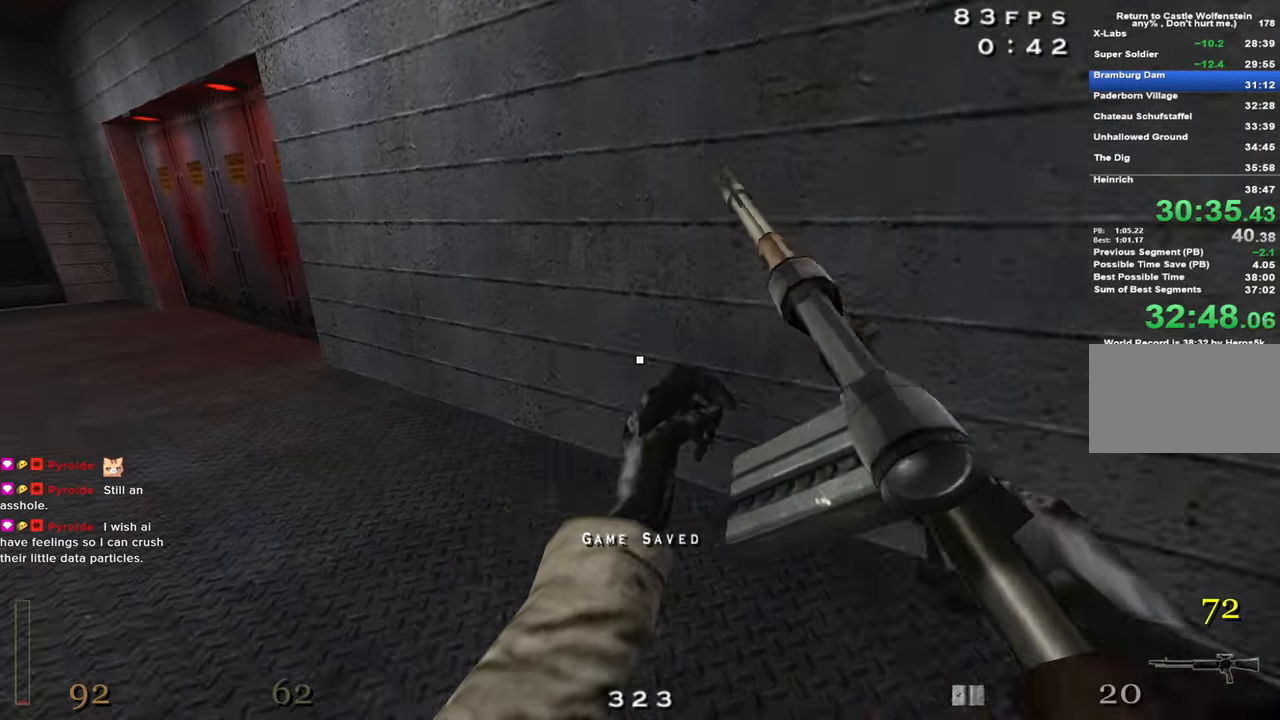
{"keys": ["a", "shift", "w"], "events": [[217, "shift", "down"], [267, "space", "down"], [417, "space", "up"]]}
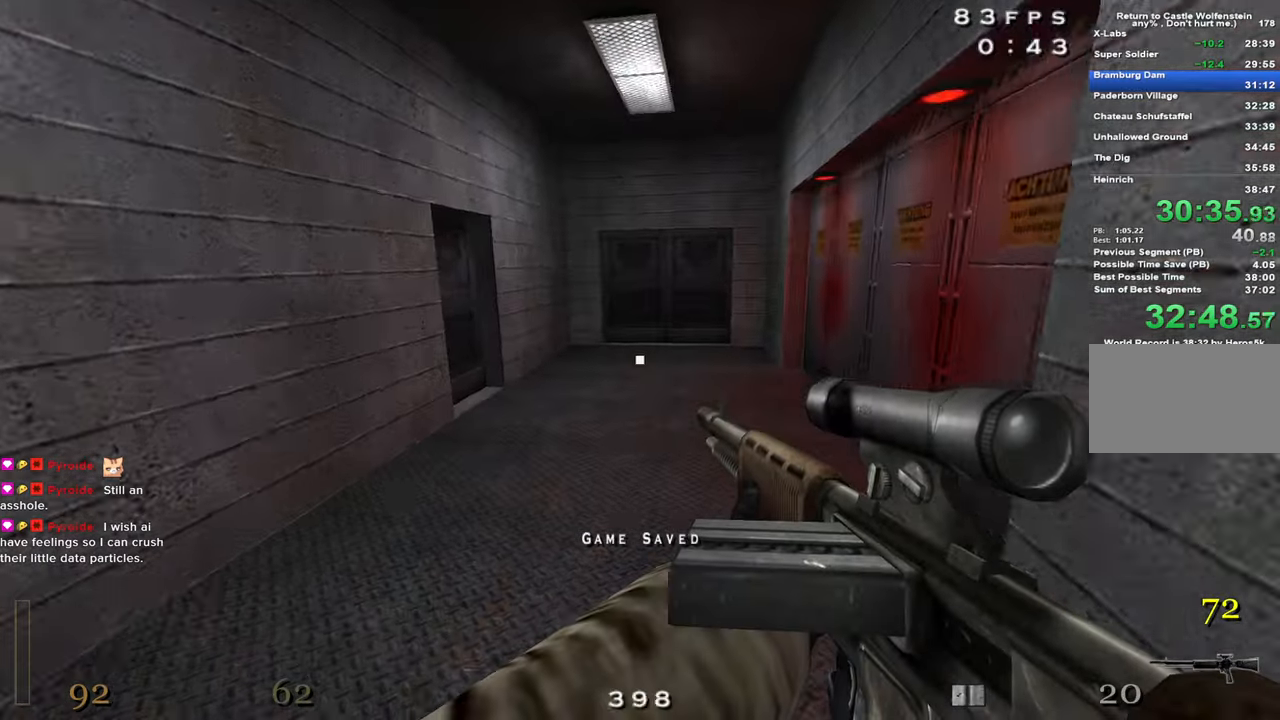
{"keys": ["d", "space"], "events": [[234, "a", "up"], [284, "d", "down"], [284, "w", "up"], [384, "shift", "up"], [467, "space", "down"]]}